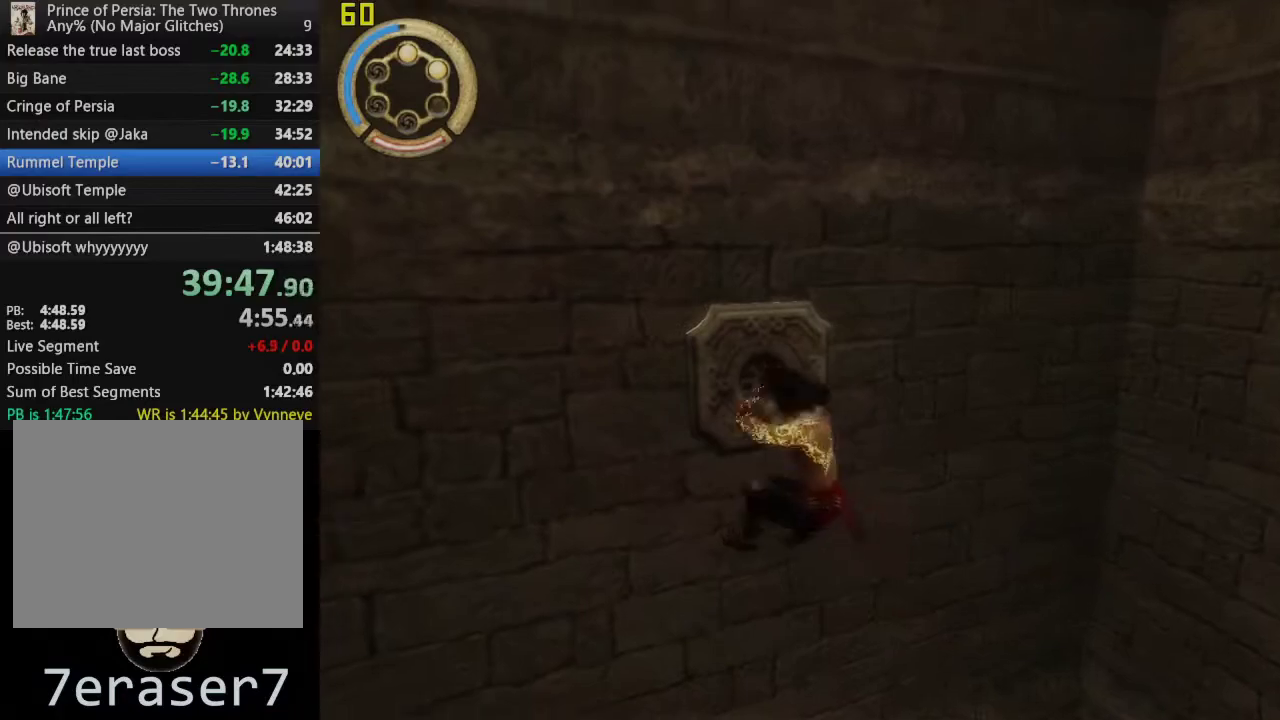
Gameplay with a controller (PlayStation layout); each line is a JSON object with the inputs held at the frame after it. "events" lists button and stick changes between this image and that frame as [ms after this image, input, new state], when the widget could be followed in between. This overlay highlights the sticks when they move; stick clicks (L3 R3) are not distinguishable.
{"buttons": ["CROSS"], "left_stick": "down-left", "right_stick": "center", "events": [[217, "right_stick", "center"], [417, "R1", "up"], [433, "CROSS", "down"]]}
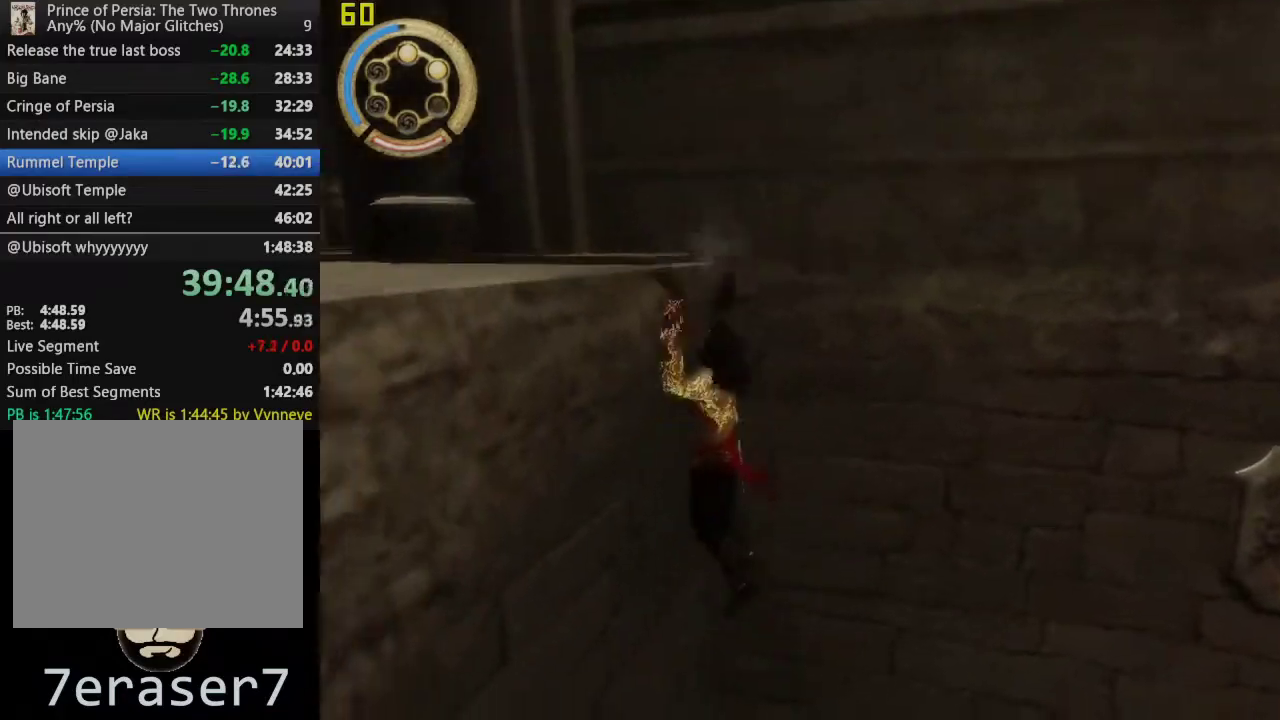
{"buttons": [], "left_stick": "down-left", "right_stick": "center", "events": [[317, "CROSS", "up"]]}
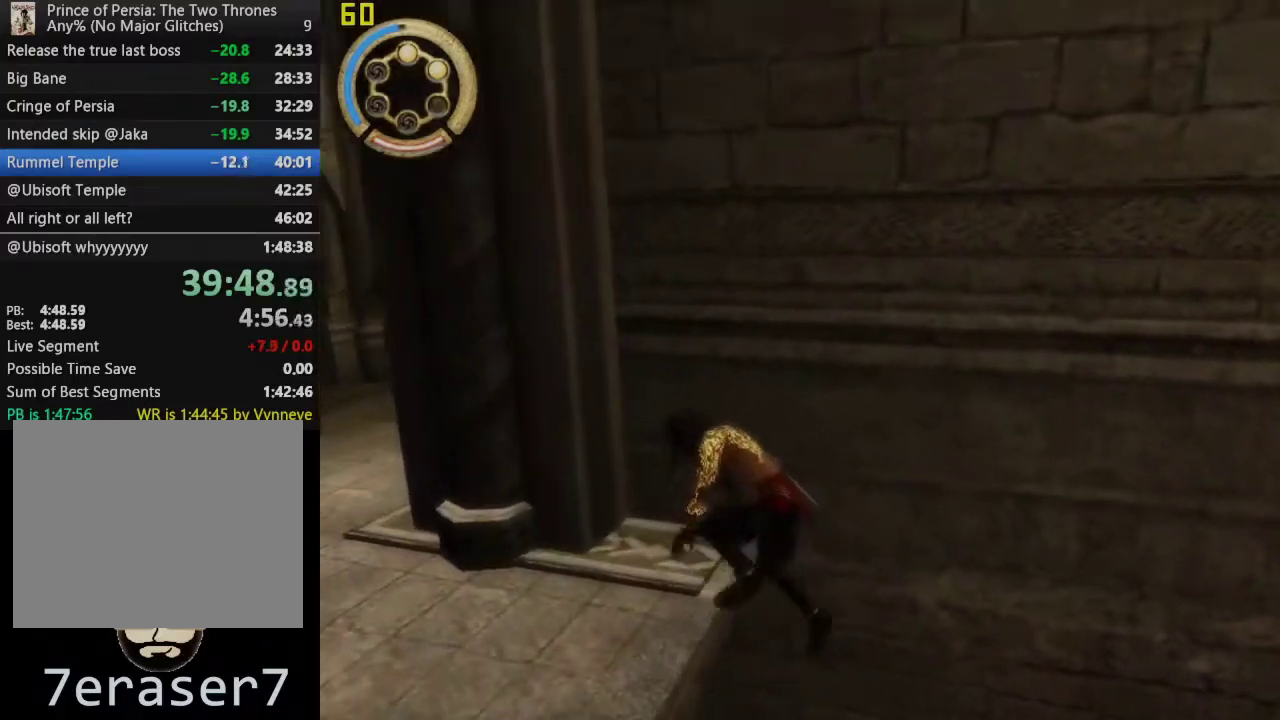
{"buttons": [], "left_stick": "up", "right_stick": "center", "events": [[100, "CROSS", "down"], [117, "left_stick", "left"], [267, "left_stick", "up-left"], [300, "CROSS", "up"], [417, "left_stick", "up"]]}
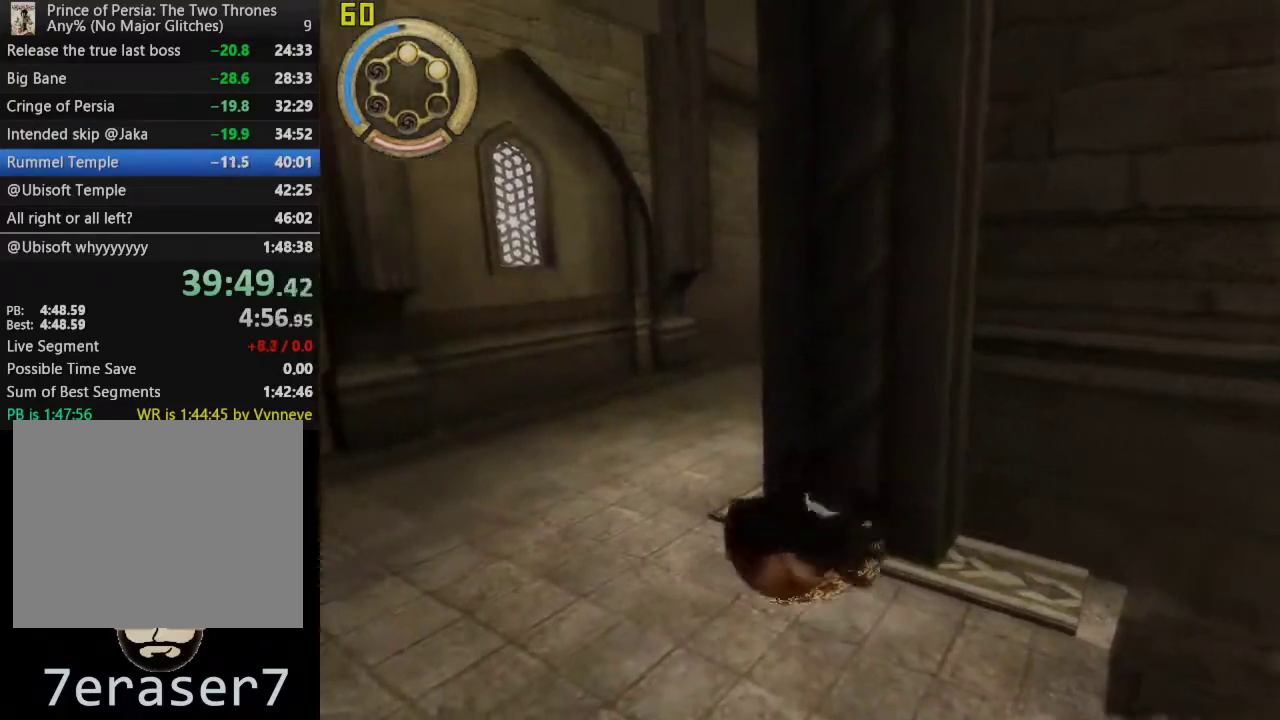
{"buttons": [], "left_stick": "up-right", "right_stick": "center", "events": [[183, "CROSS", "down"], [283, "left_stick", "up-right"], [467, "CROSS", "up"]]}
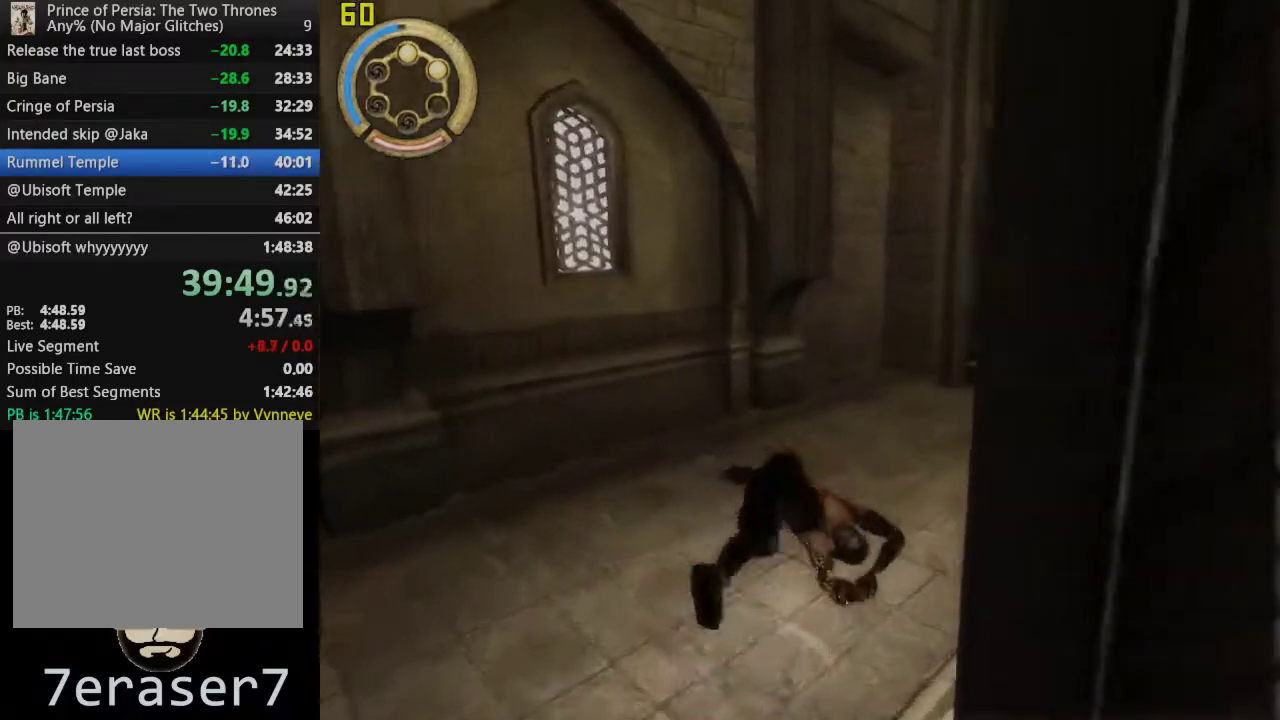
{"buttons": [], "left_stick": "up", "right_stick": "center", "events": [[283, "CROSS", "down"], [350, "left_stick", "up"], [450, "CROSS", "up"]]}
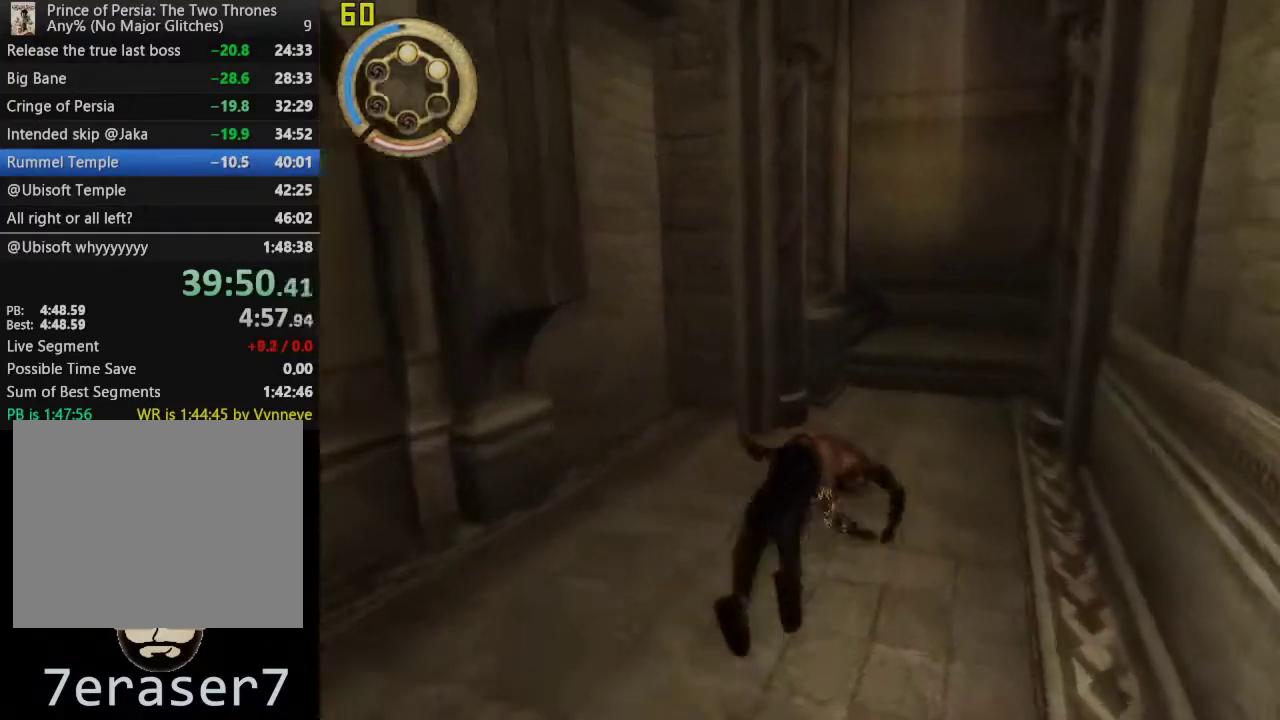
{"buttons": ["CROSS"], "left_stick": "up", "right_stick": "center", "events": [[367, "CROSS", "down"]]}
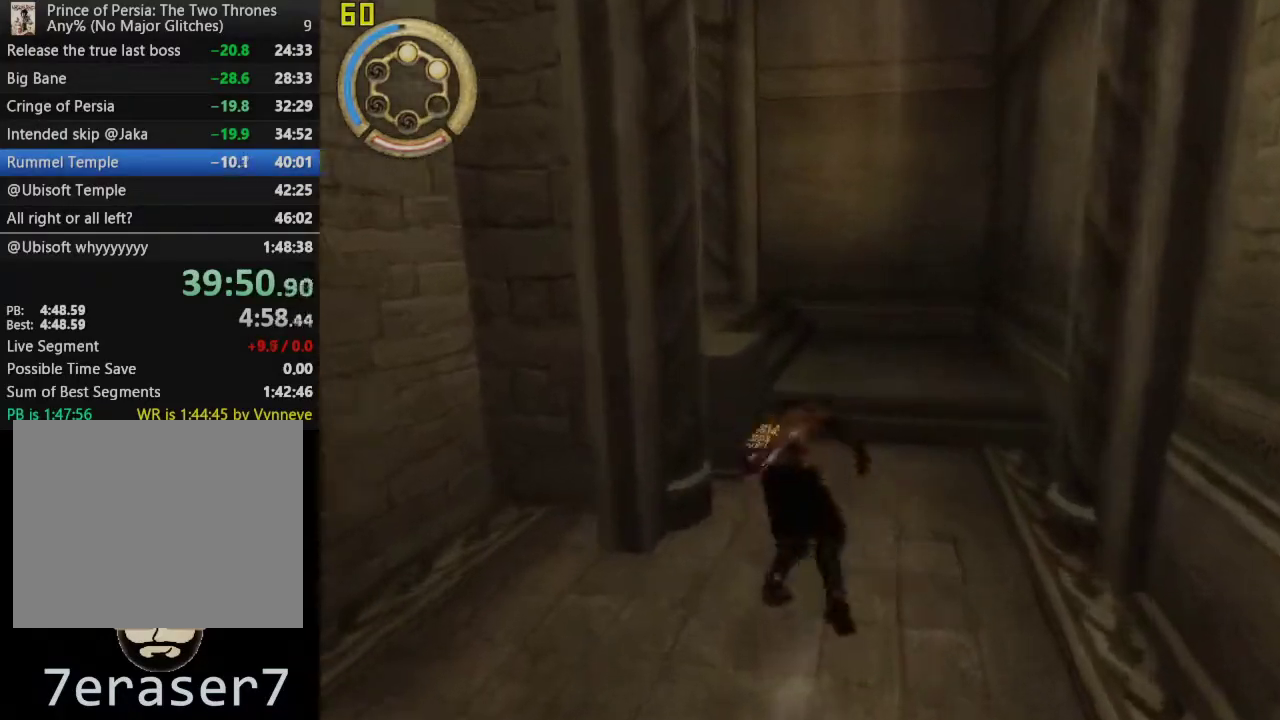
{"buttons": ["CROSS"], "left_stick": "left", "right_stick": "center", "events": [[50, "left_stick", "up-right"], [67, "CROSS", "up"], [217, "left_stick", "up"], [433, "left_stick", "down-right"], [450, "CROSS", "down"], [500, "left_stick", "left"]]}
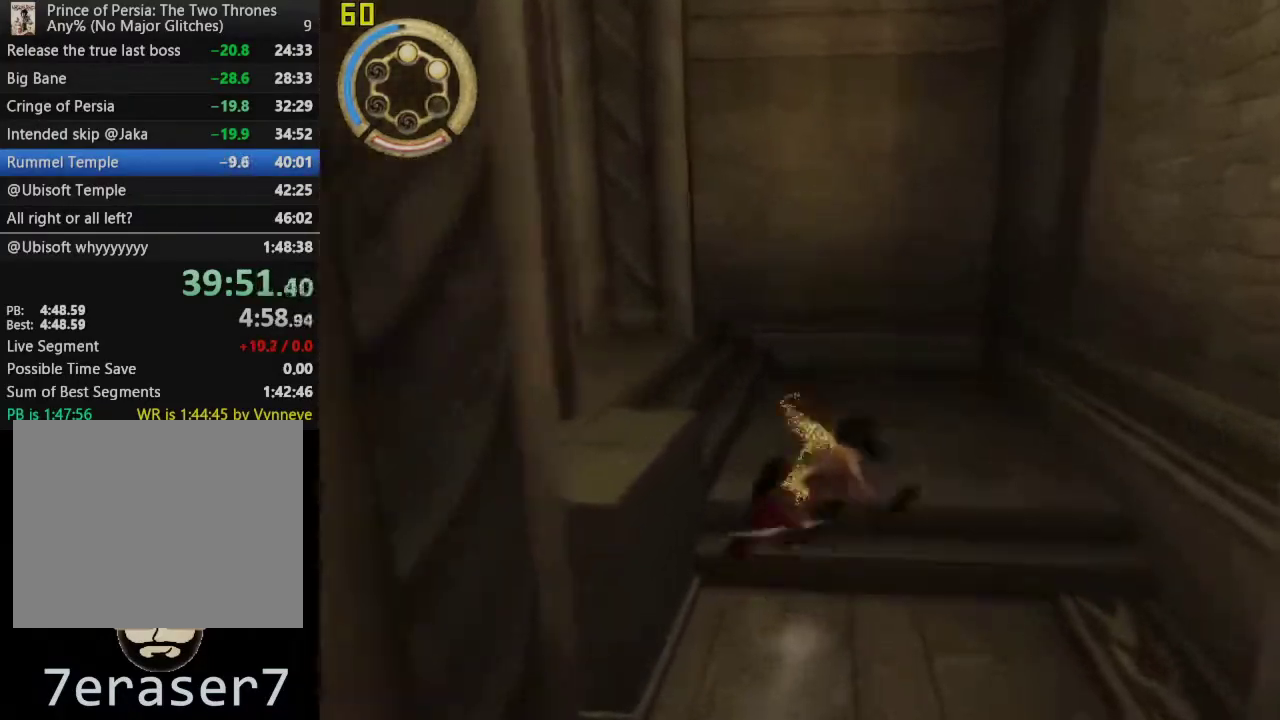
{"buttons": [], "left_stick": "left", "right_stick": "center", "events": [[167, "CROSS", "up"]]}
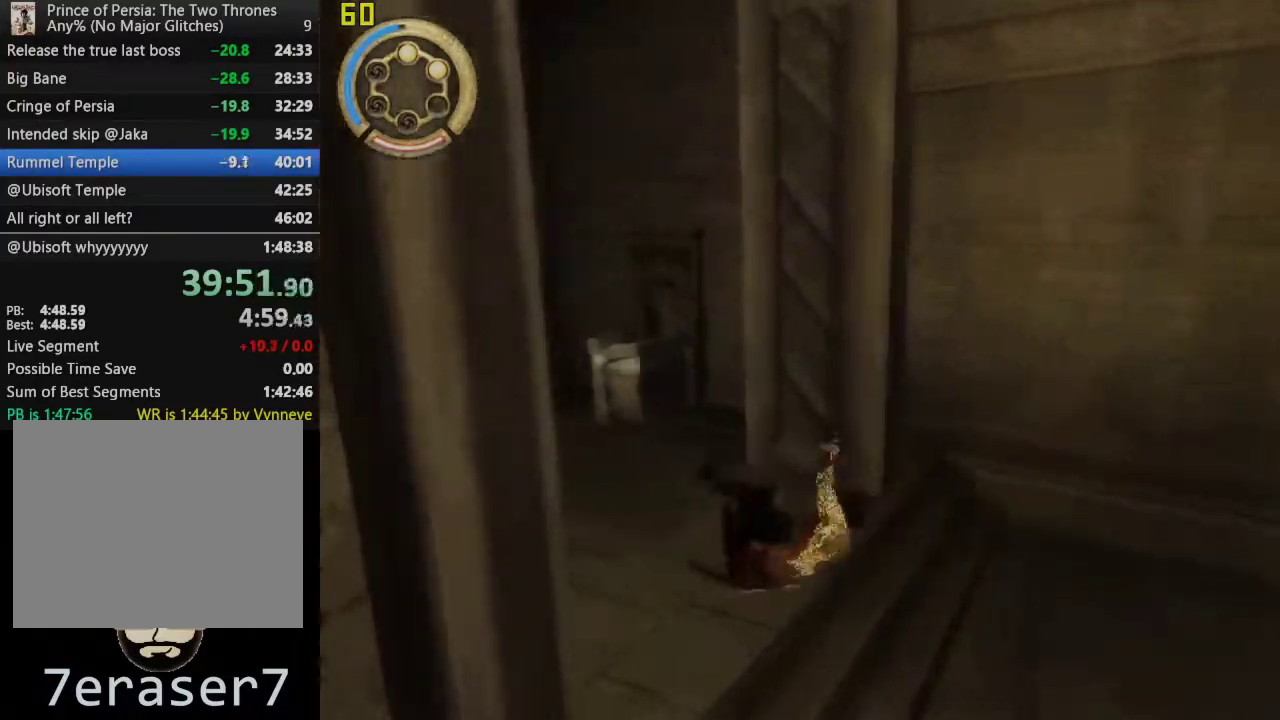
{"buttons": [], "left_stick": "up-left", "right_stick": "left", "events": [[50, "CROSS", "down"], [183, "CROSS", "up"], [333, "right_stick", "left"], [467, "left_stick", "up-left"]]}
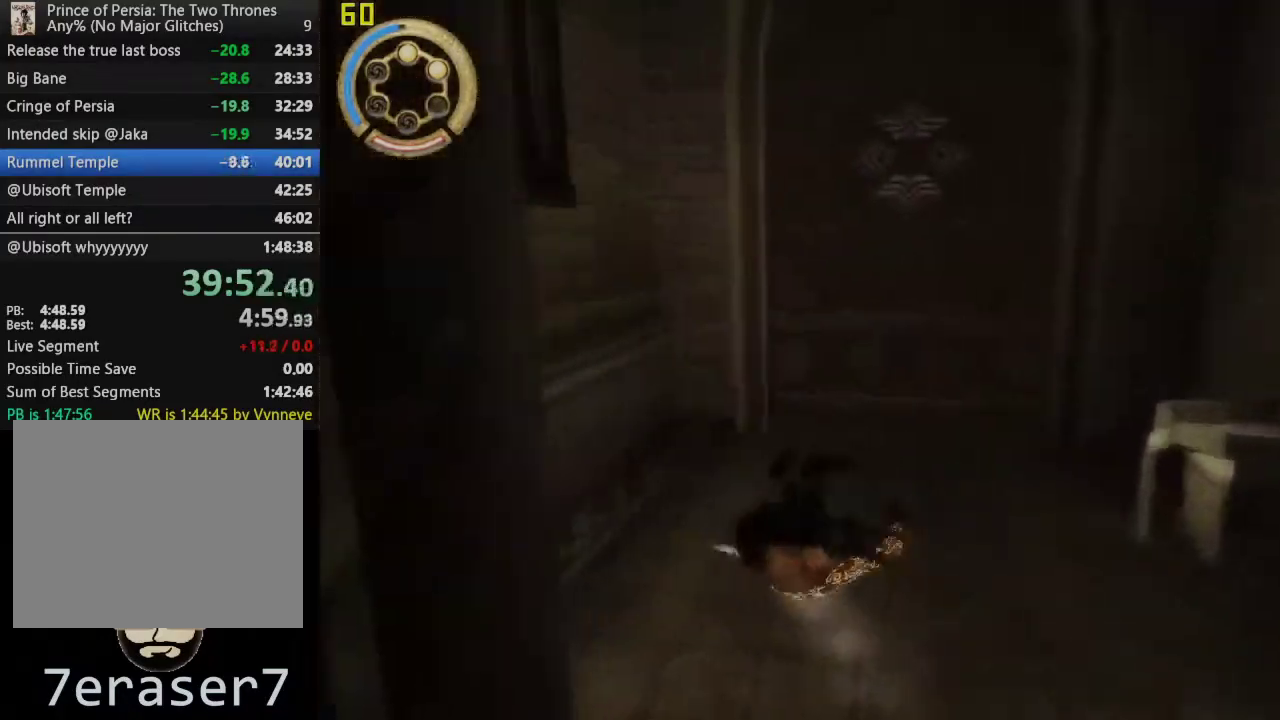
{"buttons": ["R1"], "left_stick": "up-left", "right_stick": "center", "events": [[50, "left_stick", "down-right"], [133, "left_stick", "up-left"], [133, "right_stick", "center"], [417, "R1", "down"]]}
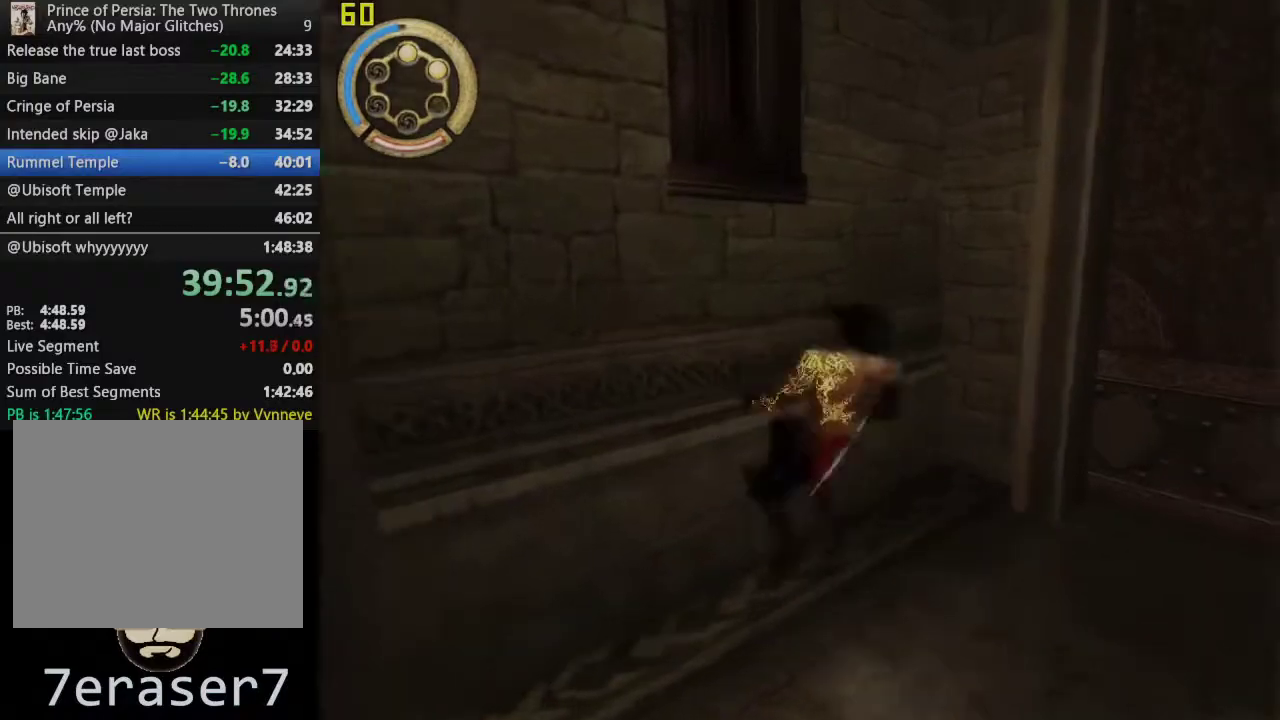
{"buttons": ["R1"], "left_stick": "center", "right_stick": "center", "events": [[133, "left_stick", "left"], [167, "SQUARE", "down"], [200, "left_stick", "center"], [283, "SQUARE", "up"], [333, "SQUARE", "down"], [500, "SQUARE", "up"]]}
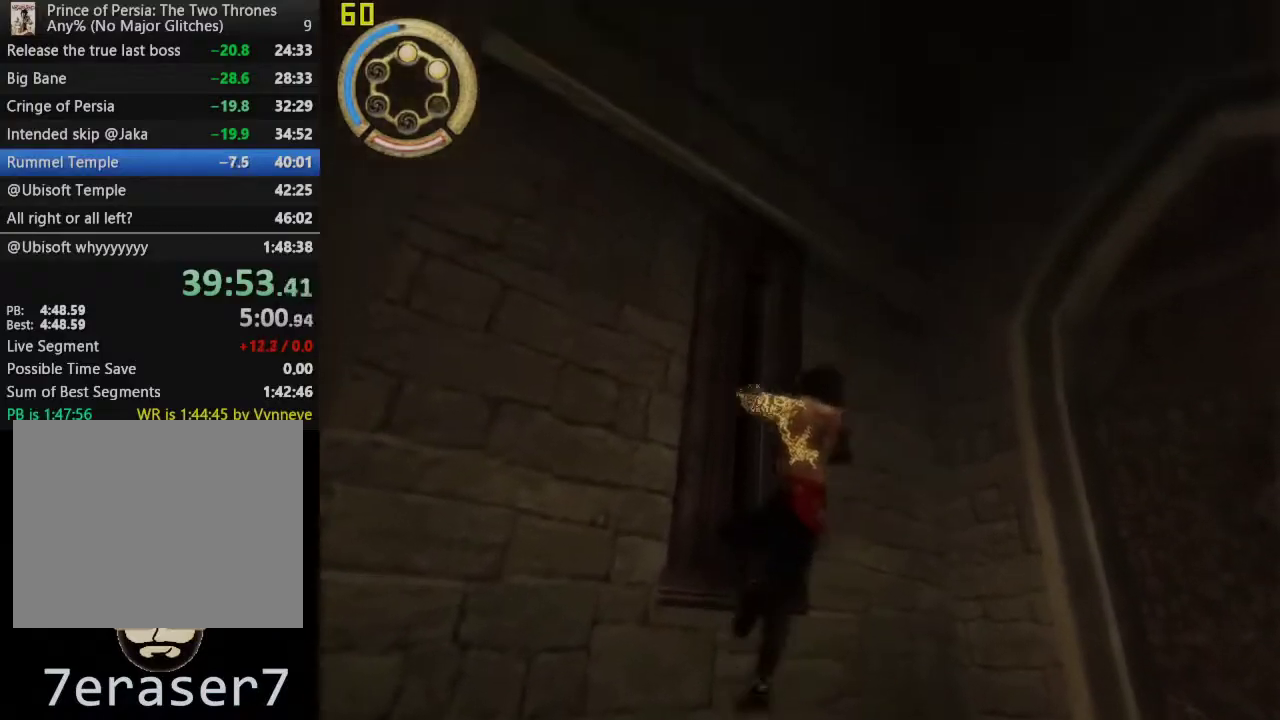
{"buttons": [], "left_stick": "center", "right_stick": "center", "events": [[183, "R1", "up"]]}
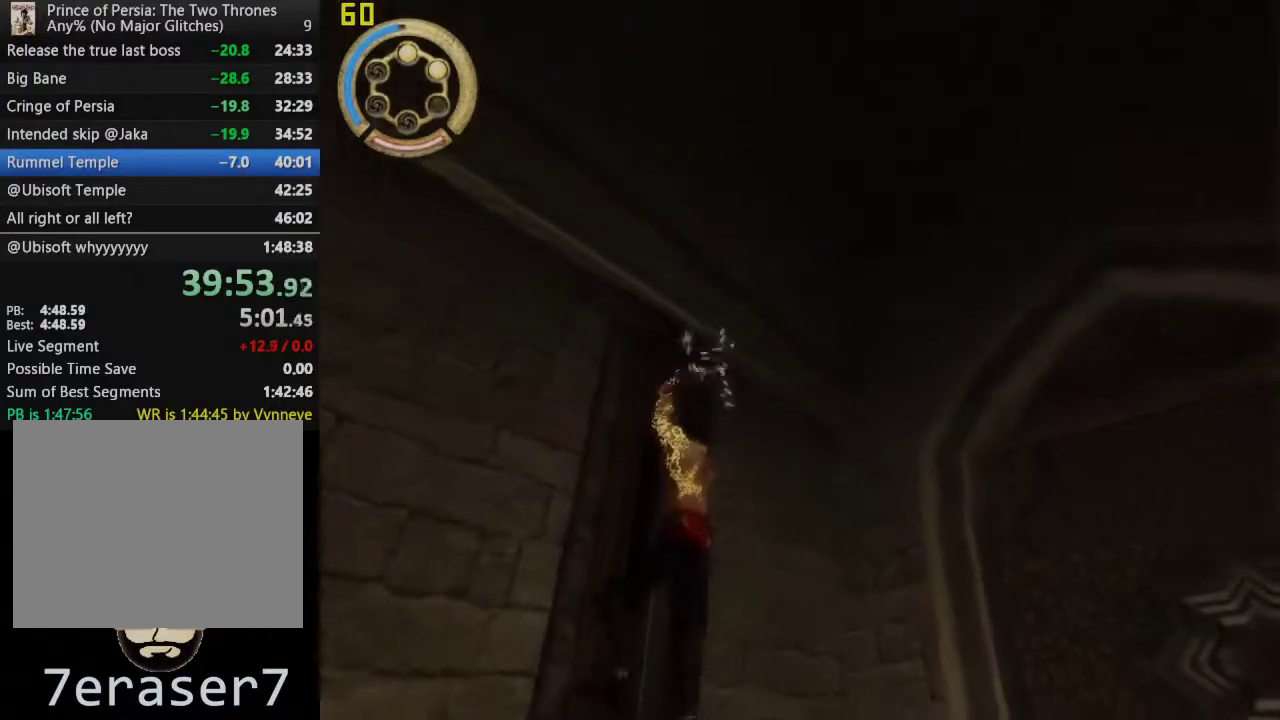
{"buttons": [], "left_stick": "center", "right_stick": "center", "events": []}
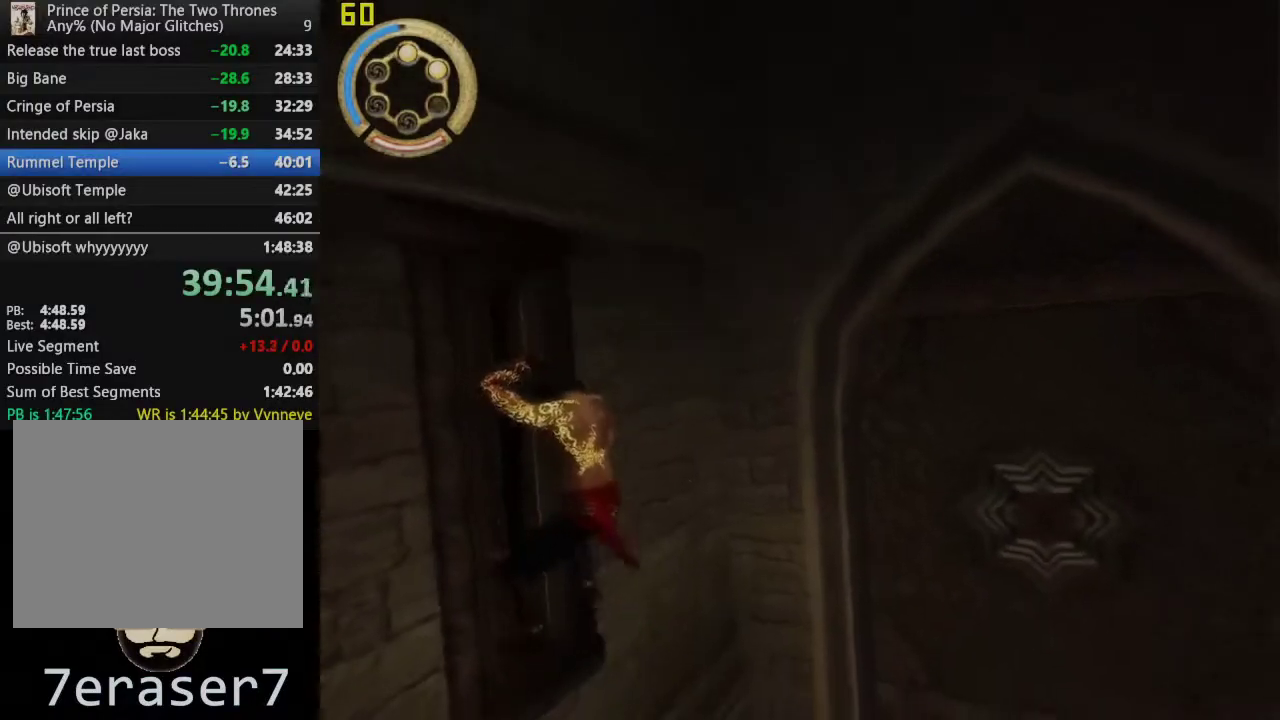
{"buttons": [], "left_stick": "center", "right_stick": "center", "events": []}
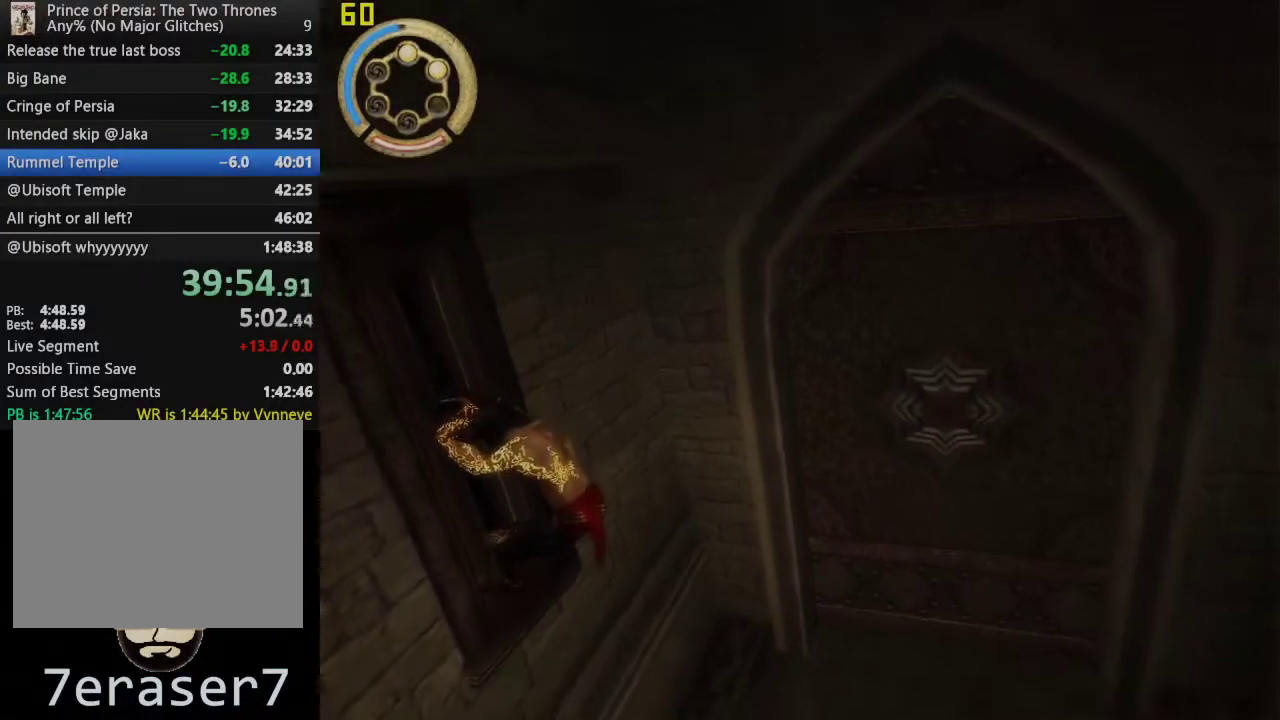
{"buttons": [], "left_stick": "center", "right_stick": "center", "events": []}
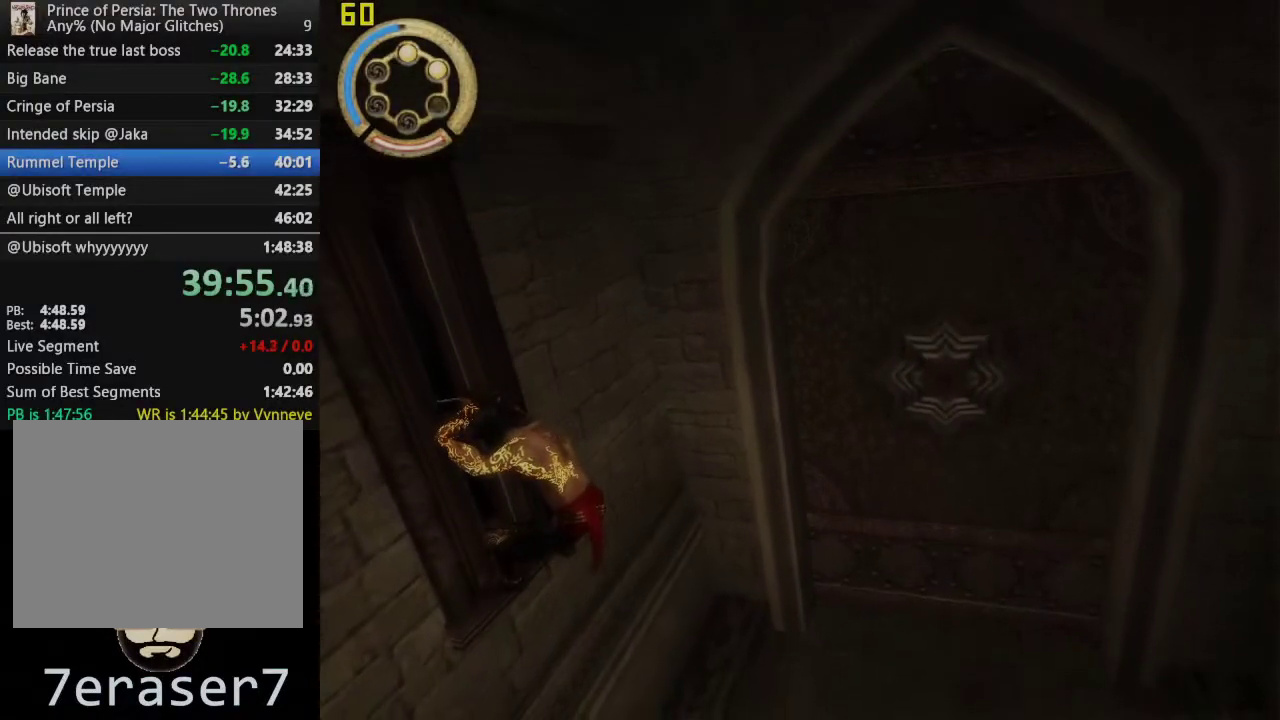
{"buttons": [], "left_stick": "center", "right_stick": "center", "events": []}
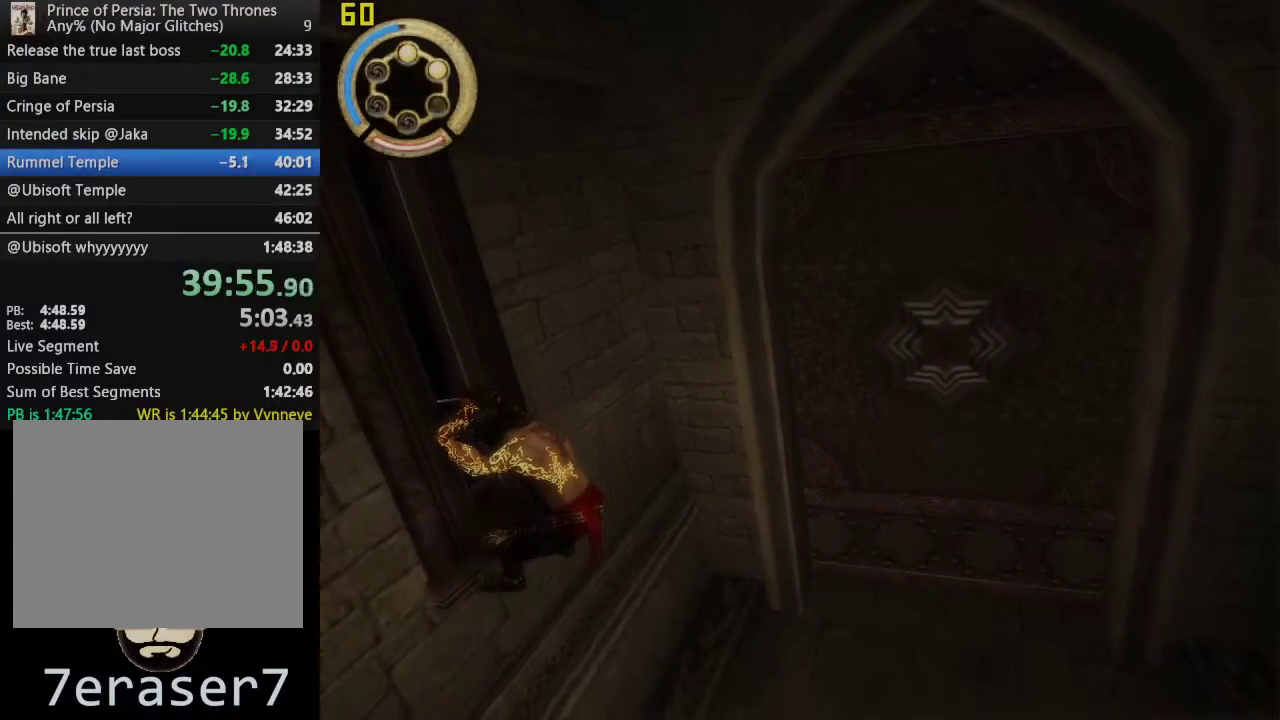
{"buttons": [], "left_stick": "center", "right_stick": "center", "events": []}
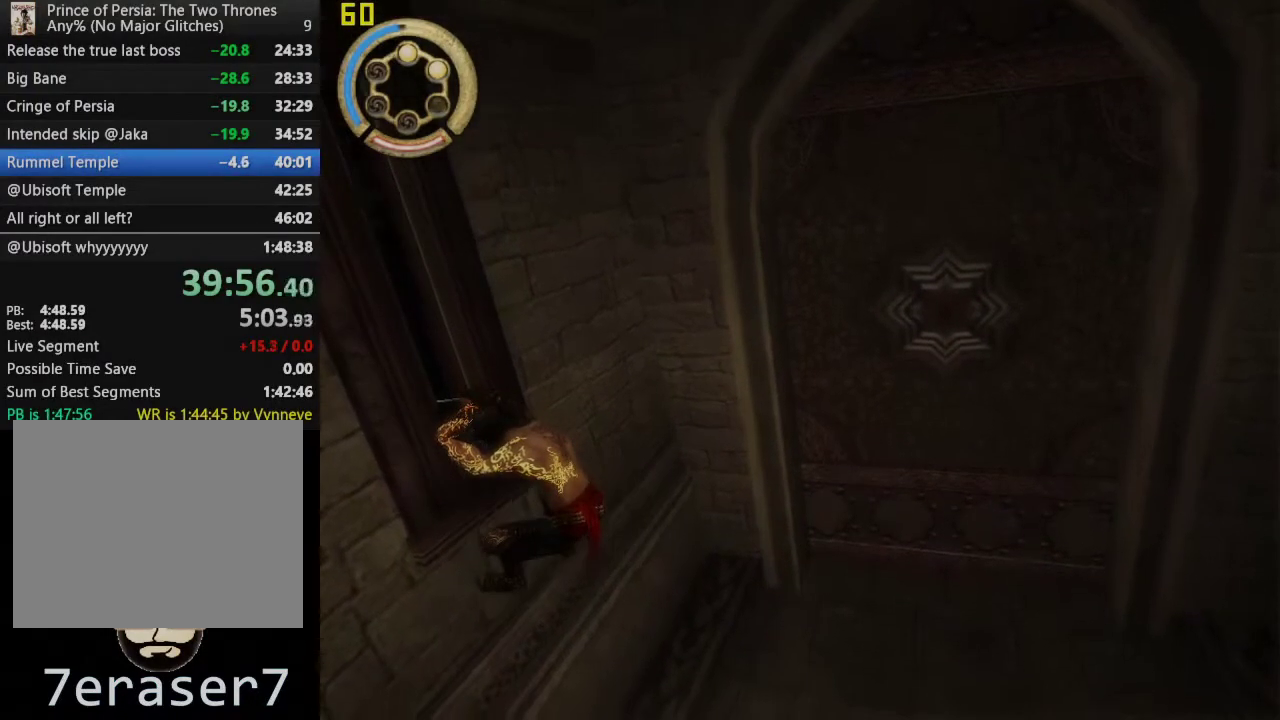
{"buttons": ["CIRCLE"], "left_stick": "center", "right_stick": "center", "events": [[400, "CIRCLE", "down"]]}
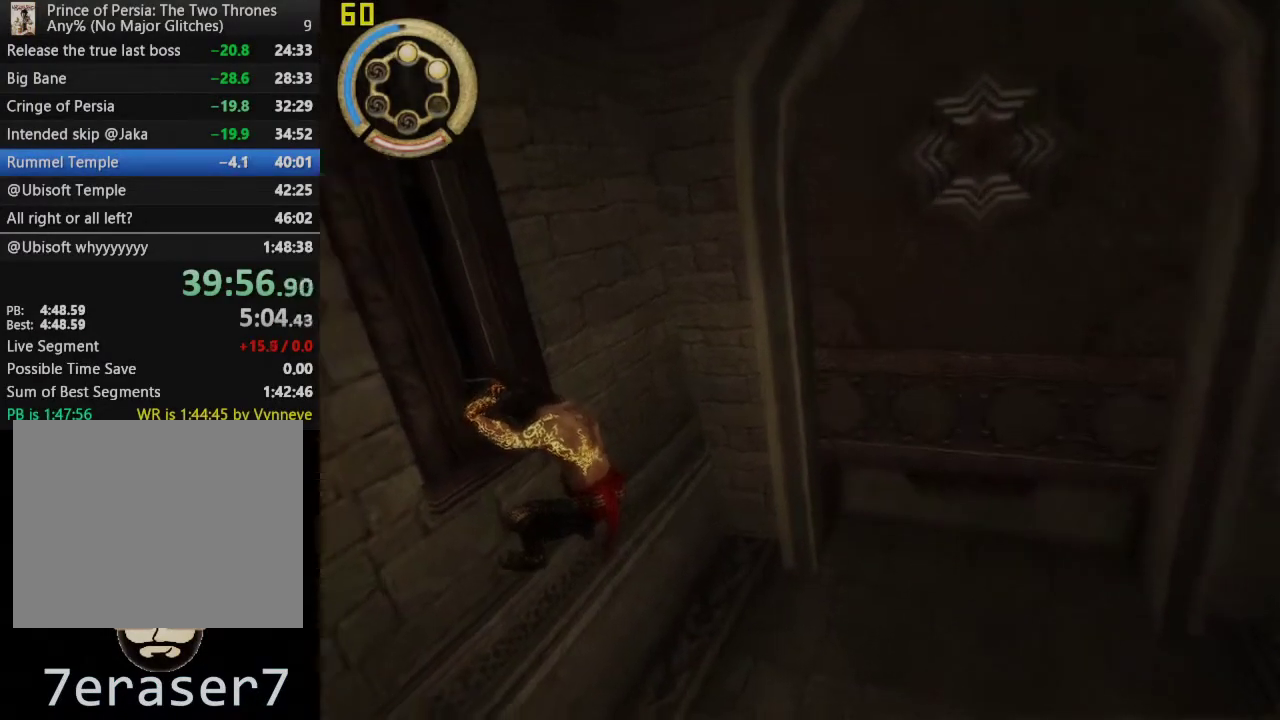
{"buttons": [], "left_stick": "right", "right_stick": "center", "events": [[33, "CIRCLE", "up"], [300, "left_stick", "right"]]}
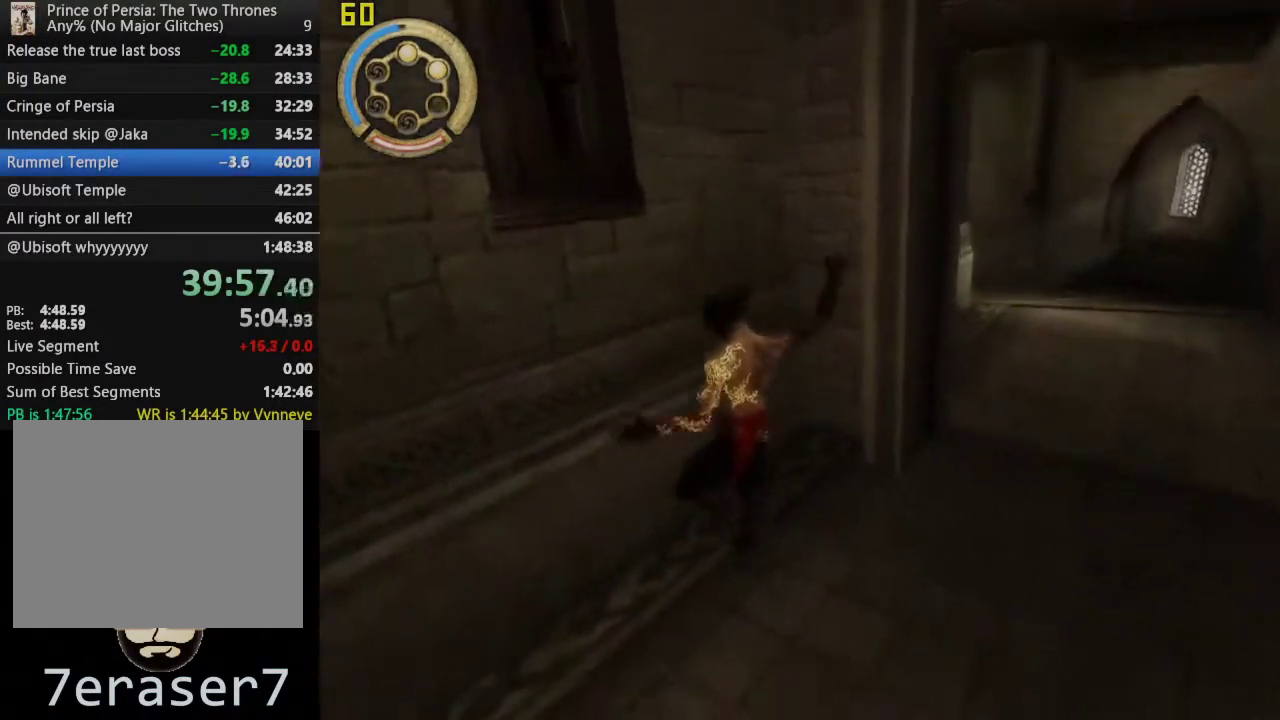
{"buttons": [], "left_stick": "right", "right_stick": "center", "events": []}
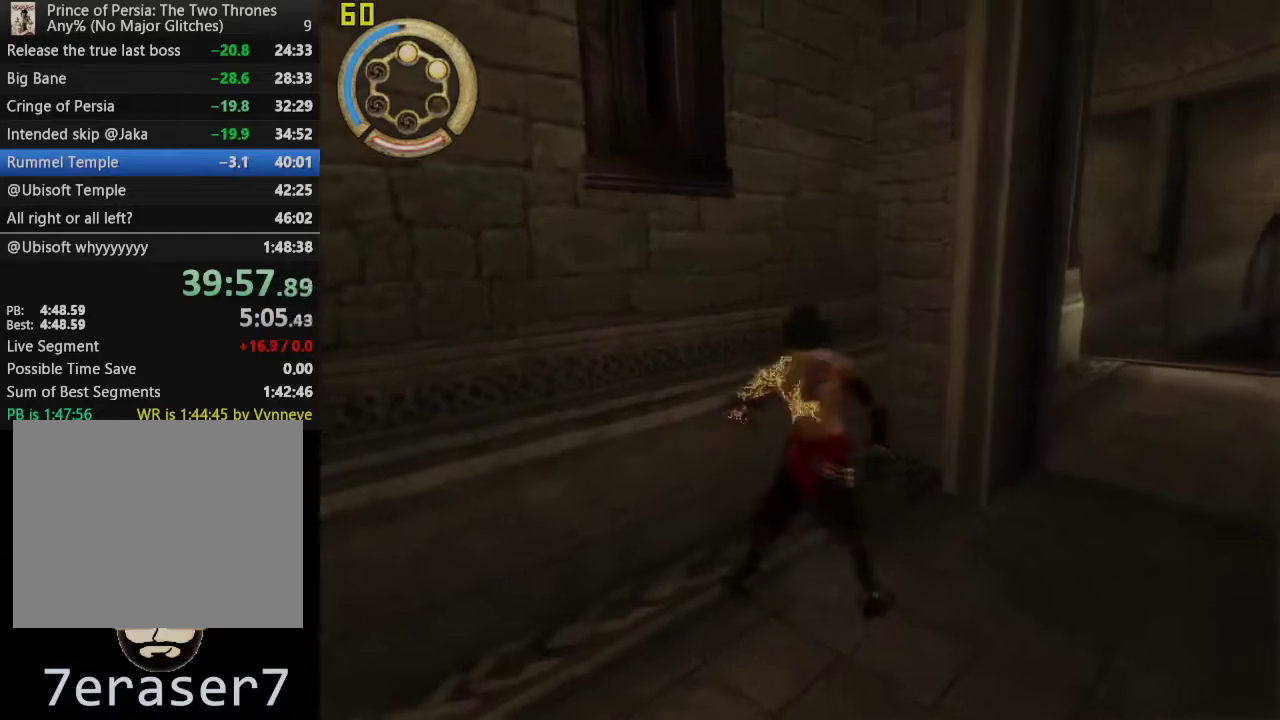
{"buttons": [], "left_stick": "up", "right_stick": "center", "events": [[17, "CROSS", "down"], [17, "left_stick", "up-right"], [233, "CROSS", "up"], [250, "left_stick", "up"]]}
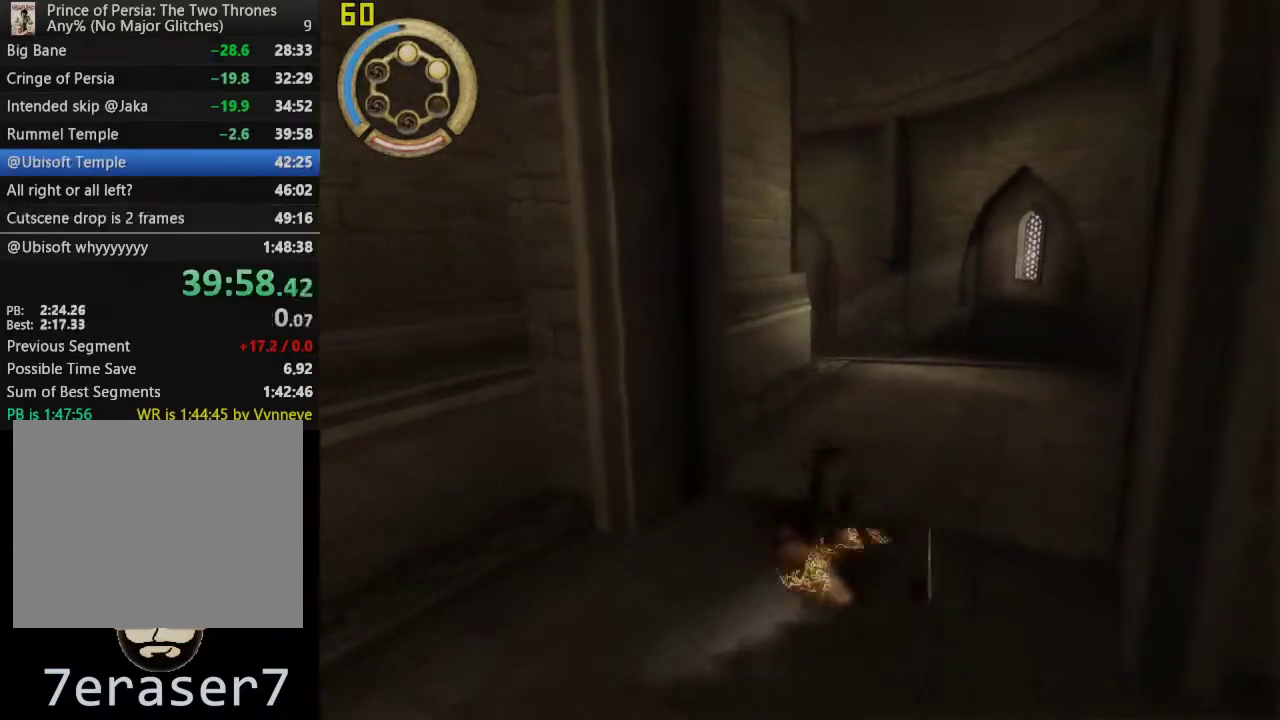
{"buttons": [], "left_stick": "up", "right_stick": "center", "events": [[83, "CROSS", "down"], [250, "CROSS", "up"]]}
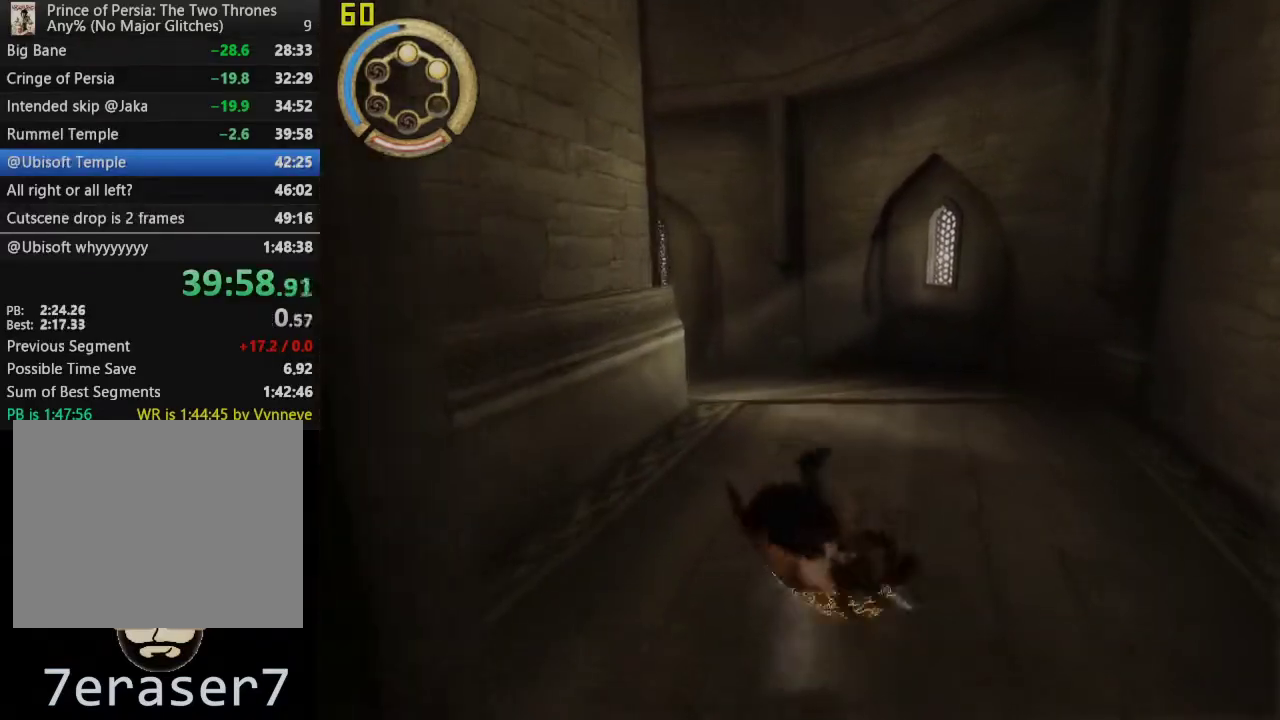
{"buttons": [], "left_stick": "up", "right_stick": "center", "events": [[183, "CROSS", "down"], [350, "CROSS", "up"]]}
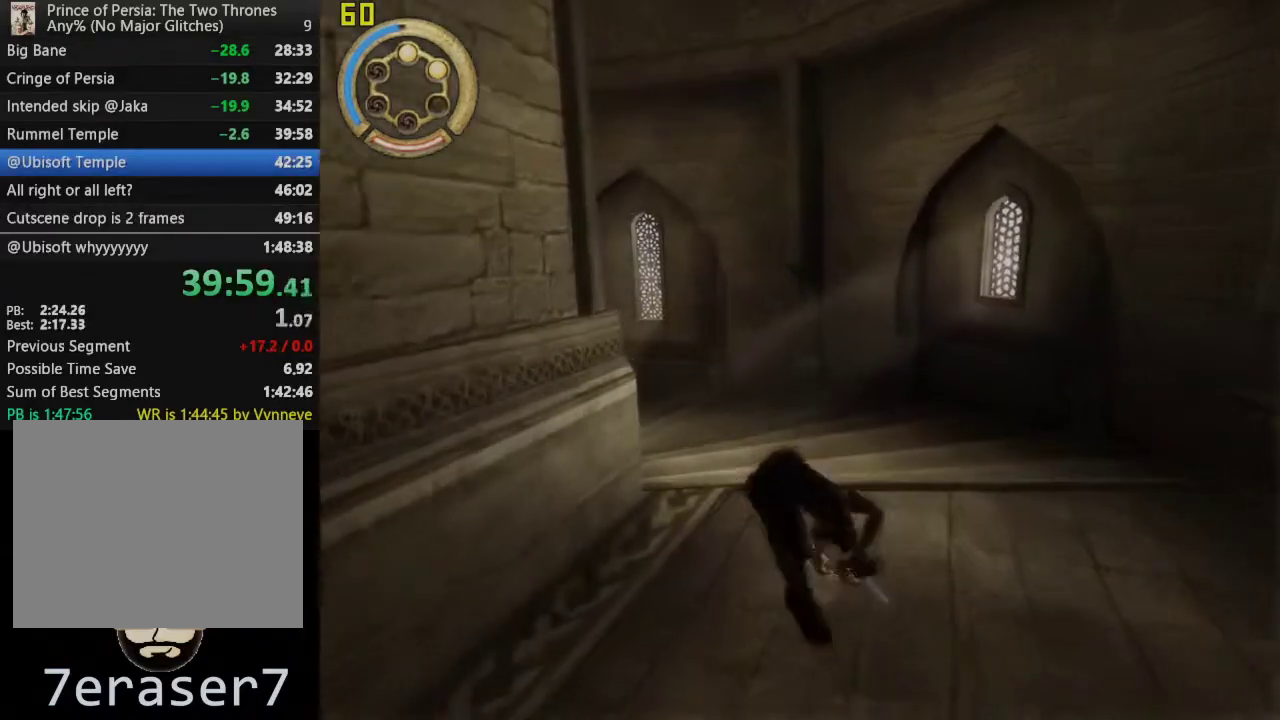
{"buttons": [], "left_stick": "up", "right_stick": "center", "events": [[117, "left_stick", "up-left"], [217, "right_stick", "left"], [417, "left_stick", "up"], [433, "right_stick", "center"]]}
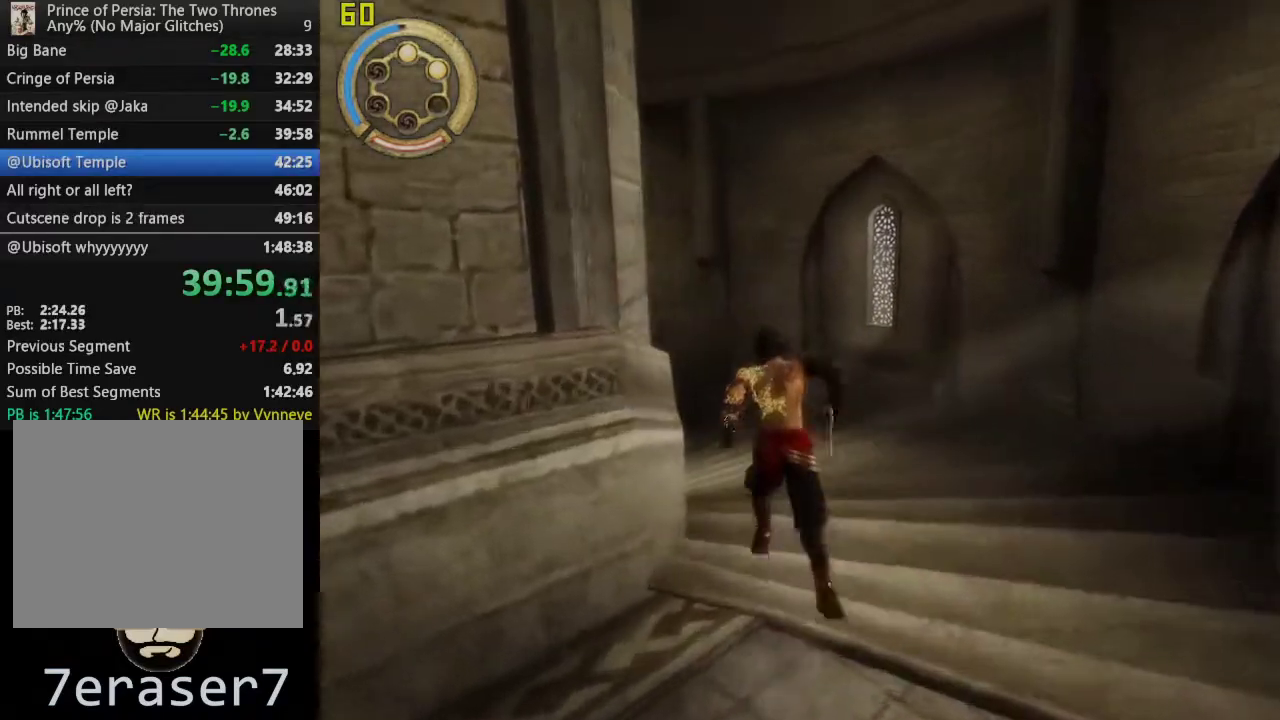
{"buttons": [], "left_stick": "up", "right_stick": "center", "events": []}
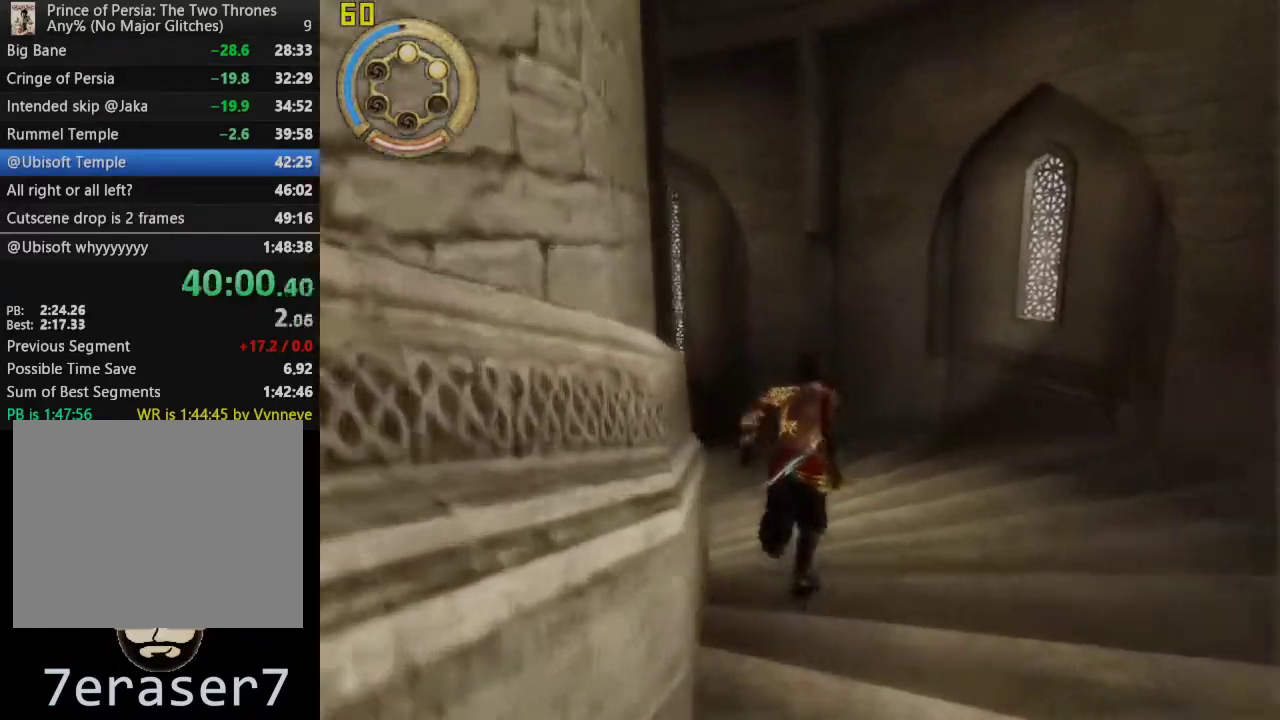
{"buttons": [], "left_stick": "up", "right_stick": "left", "events": [[67, "right_stick", "left"], [250, "right_stick", "center"], [417, "right_stick", "left"]]}
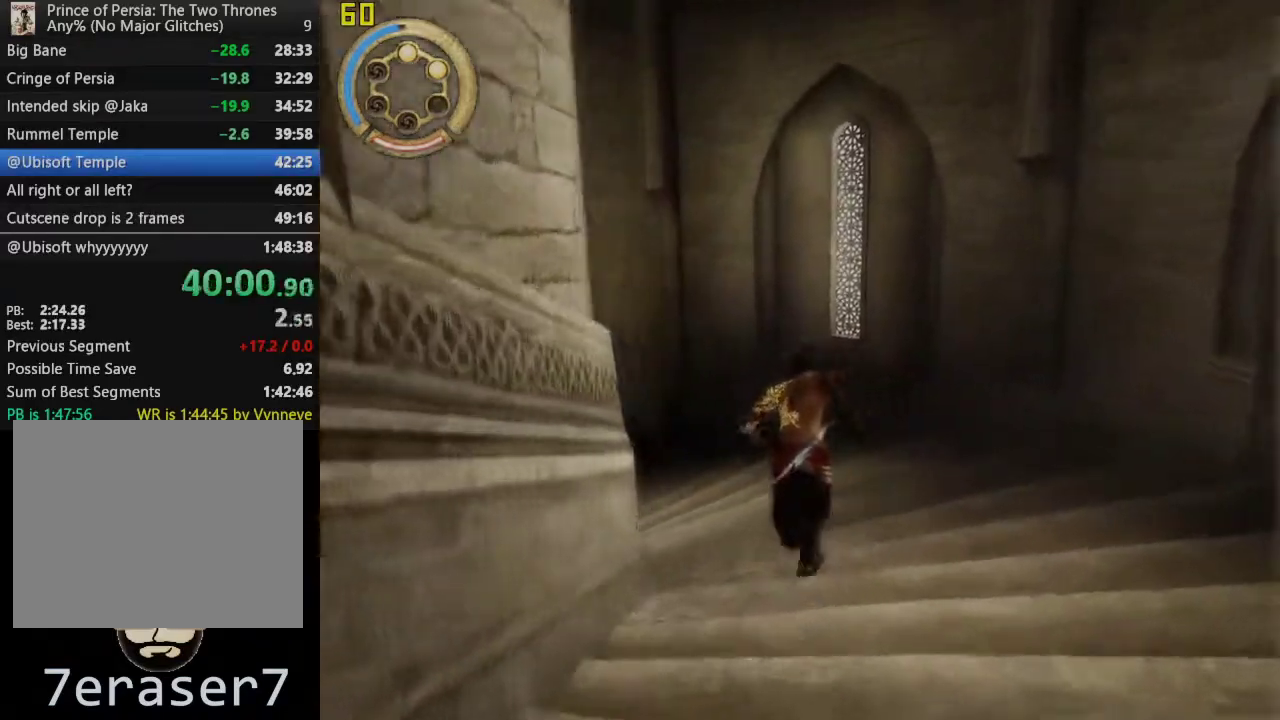
{"buttons": [], "left_stick": "up", "right_stick": "center", "events": [[67, "right_stick", "center"], [217, "right_stick", "left"], [333, "right_stick", "center"]]}
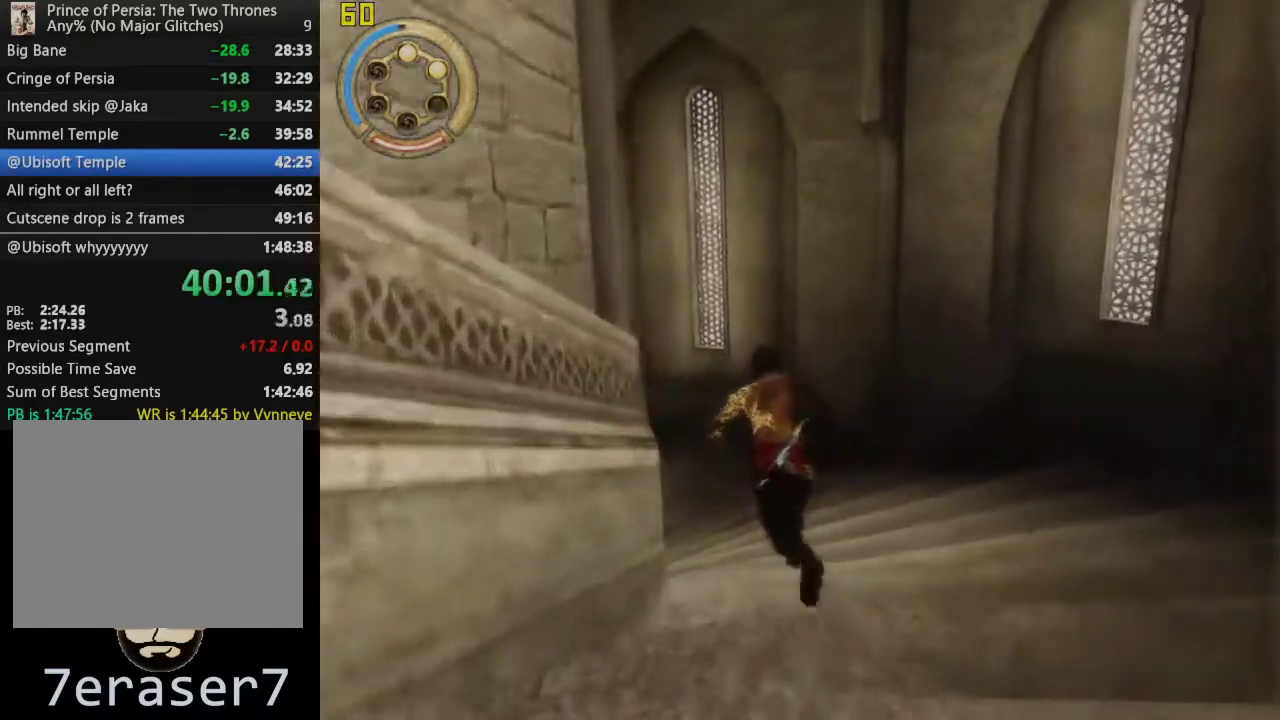
{"buttons": [], "left_stick": "up", "right_stick": "center", "events": [[33, "right_stick", "left"], [133, "right_stick", "center"]]}
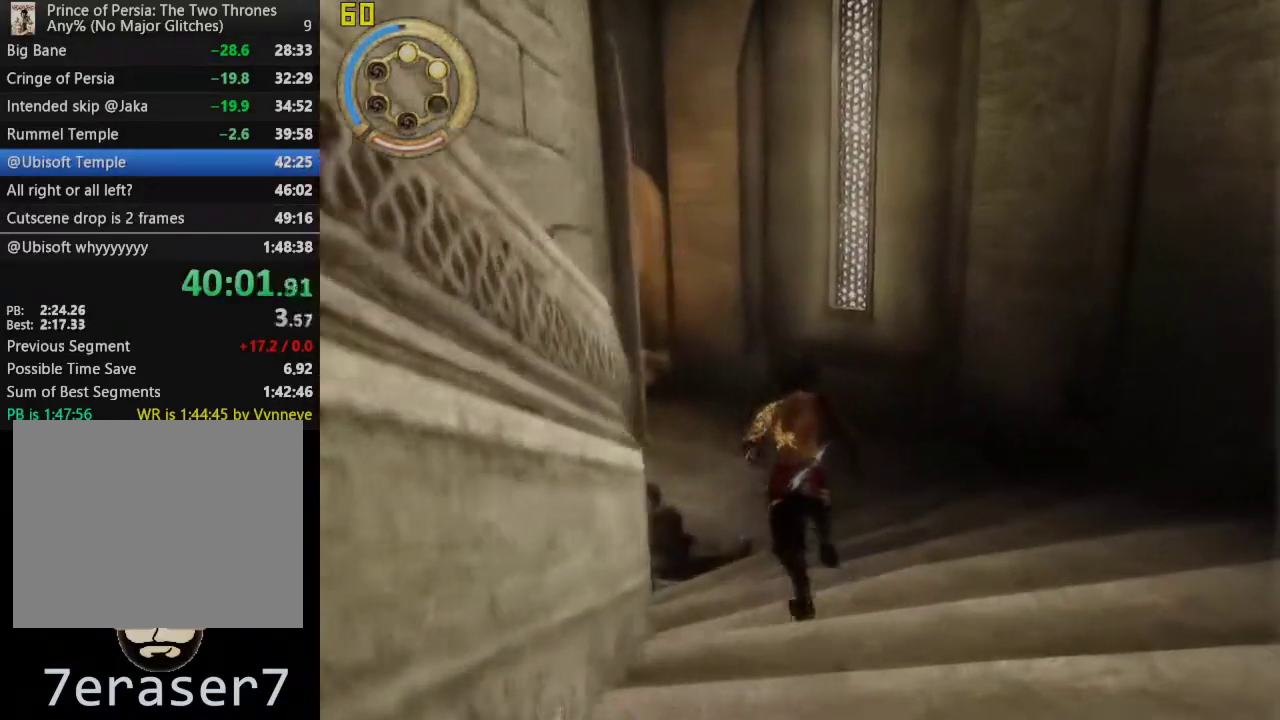
{"buttons": [], "left_stick": "left", "right_stick": "left", "events": [[150, "left_stick", "up-left"], [267, "left_stick", "down-right"], [300, "right_stick", "left"], [333, "left_stick", "up-left"], [467, "left_stick", "left"]]}
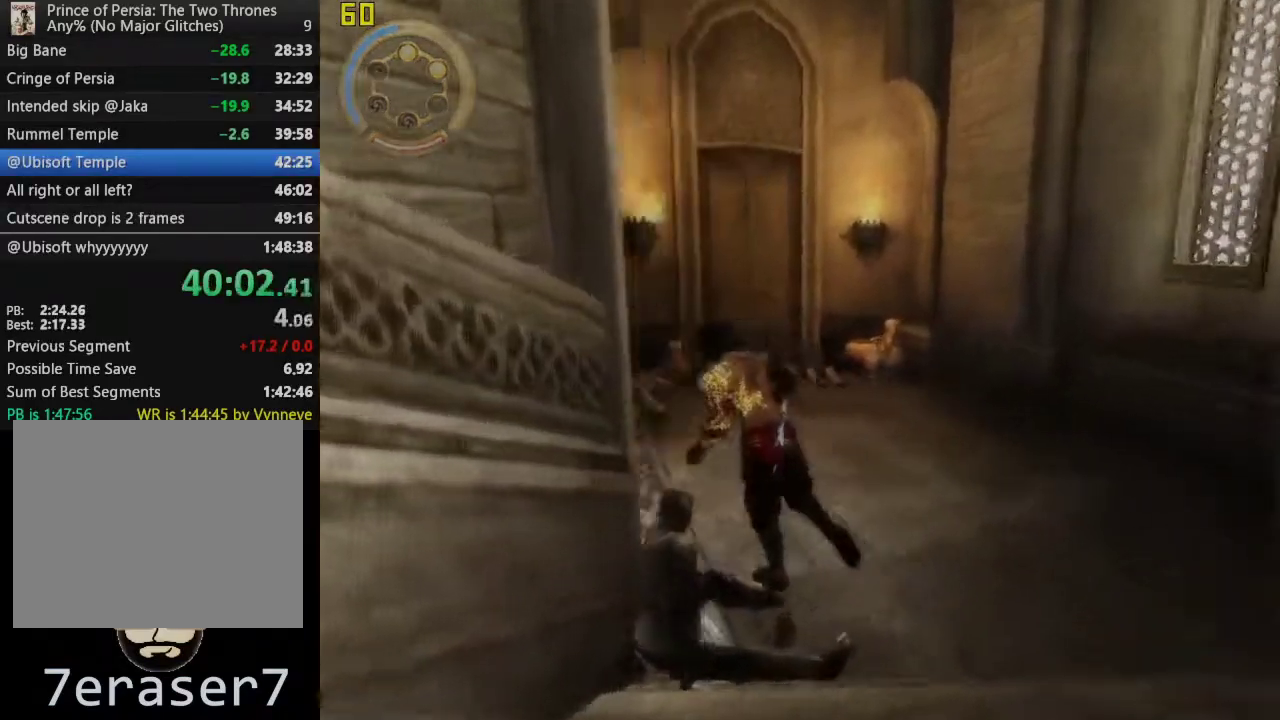
{"buttons": [], "left_stick": "up-left", "right_stick": "center", "events": [[417, "left_stick", "up-left"], [433, "right_stick", "center"]]}
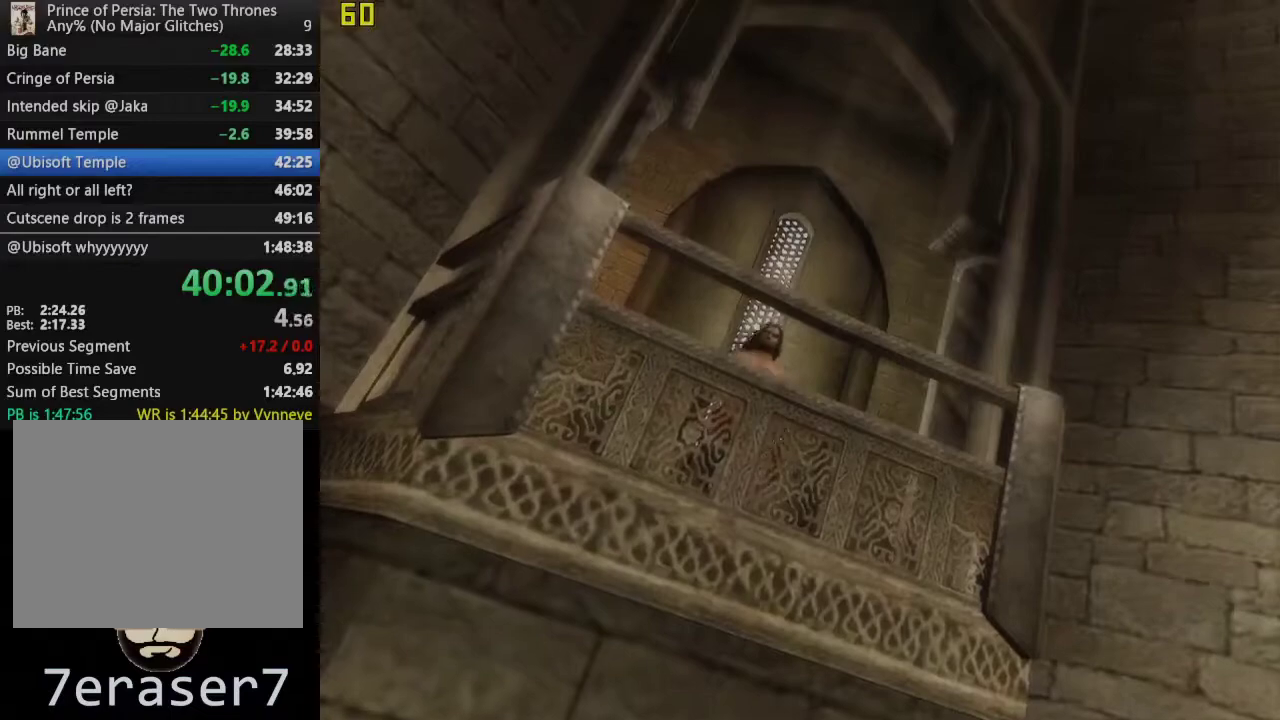
{"buttons": [], "left_stick": "center", "right_stick": "center", "events": [[217, "left_stick", "center"]]}